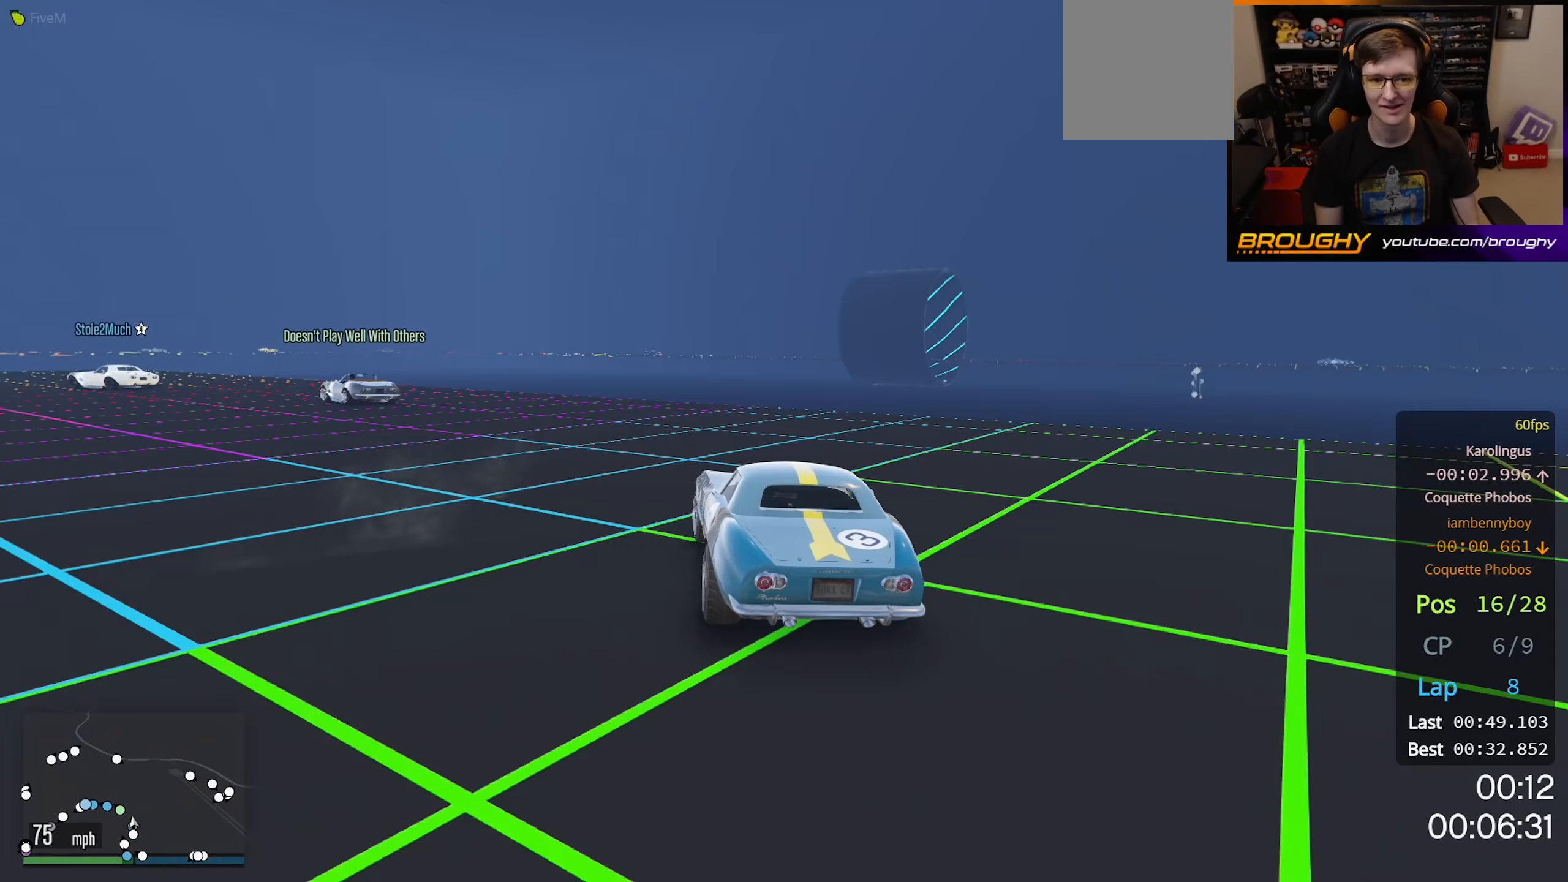
Gameplay with a controller (Xbox layout); each line is a JSON object with the inputs held at the frame after it. "events" lists button and stick changes between this image and that frame as [ms after this image, input, new state], when the widget could be followed in between.
{"buttons": [], "left_stick": "up-left", "right_stick": "center", "events": [[400, "R2", "up"]]}
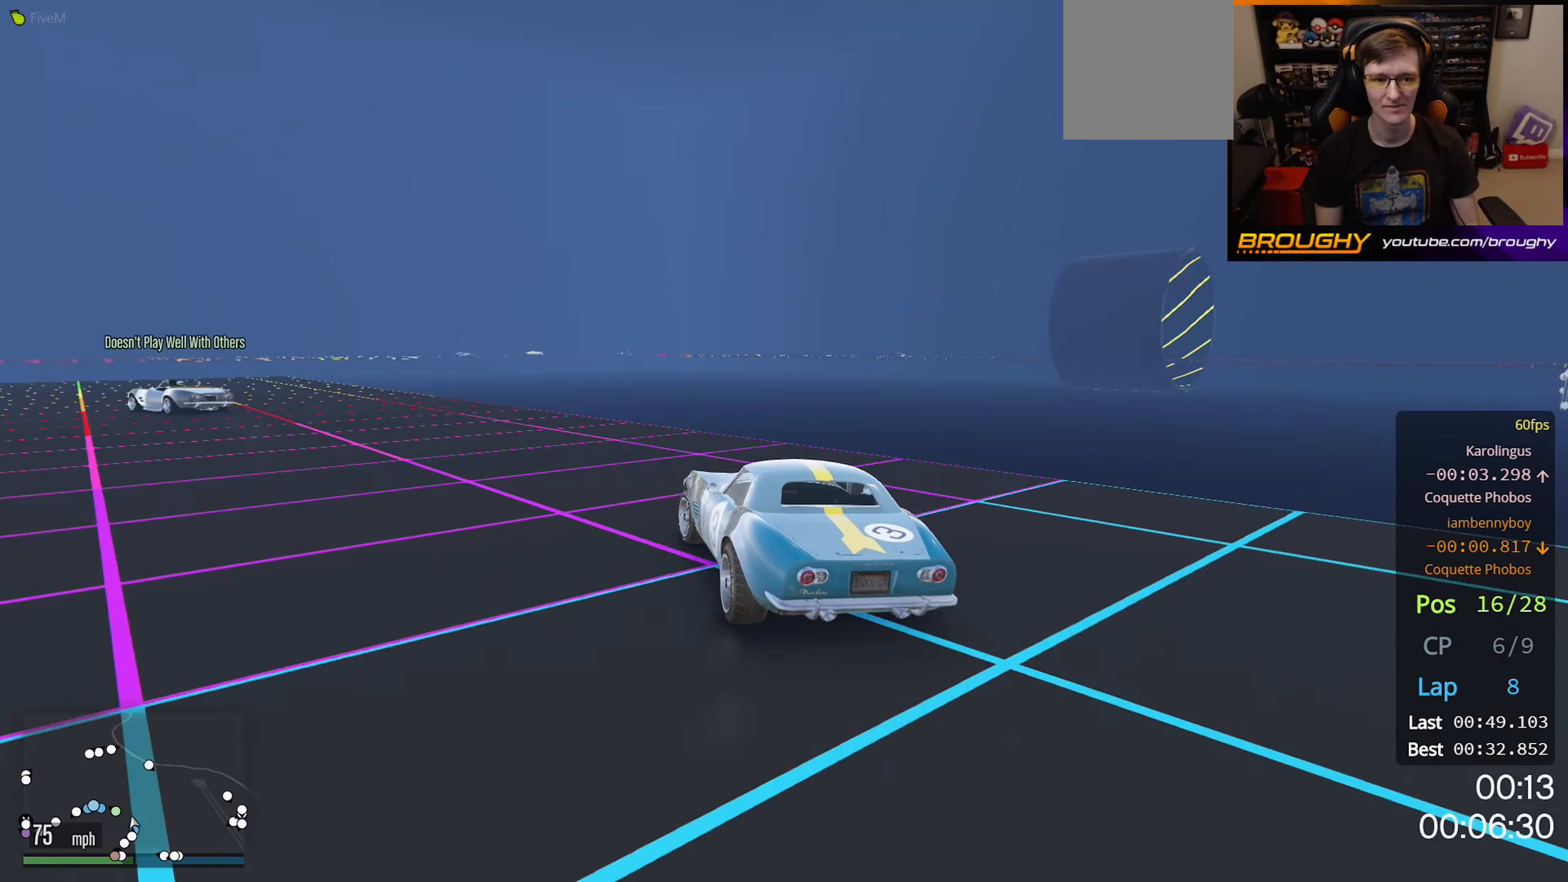
{"buttons": ["R2"], "left_stick": "up-left", "right_stick": "center", "events": [[167, "R2", "down"]]}
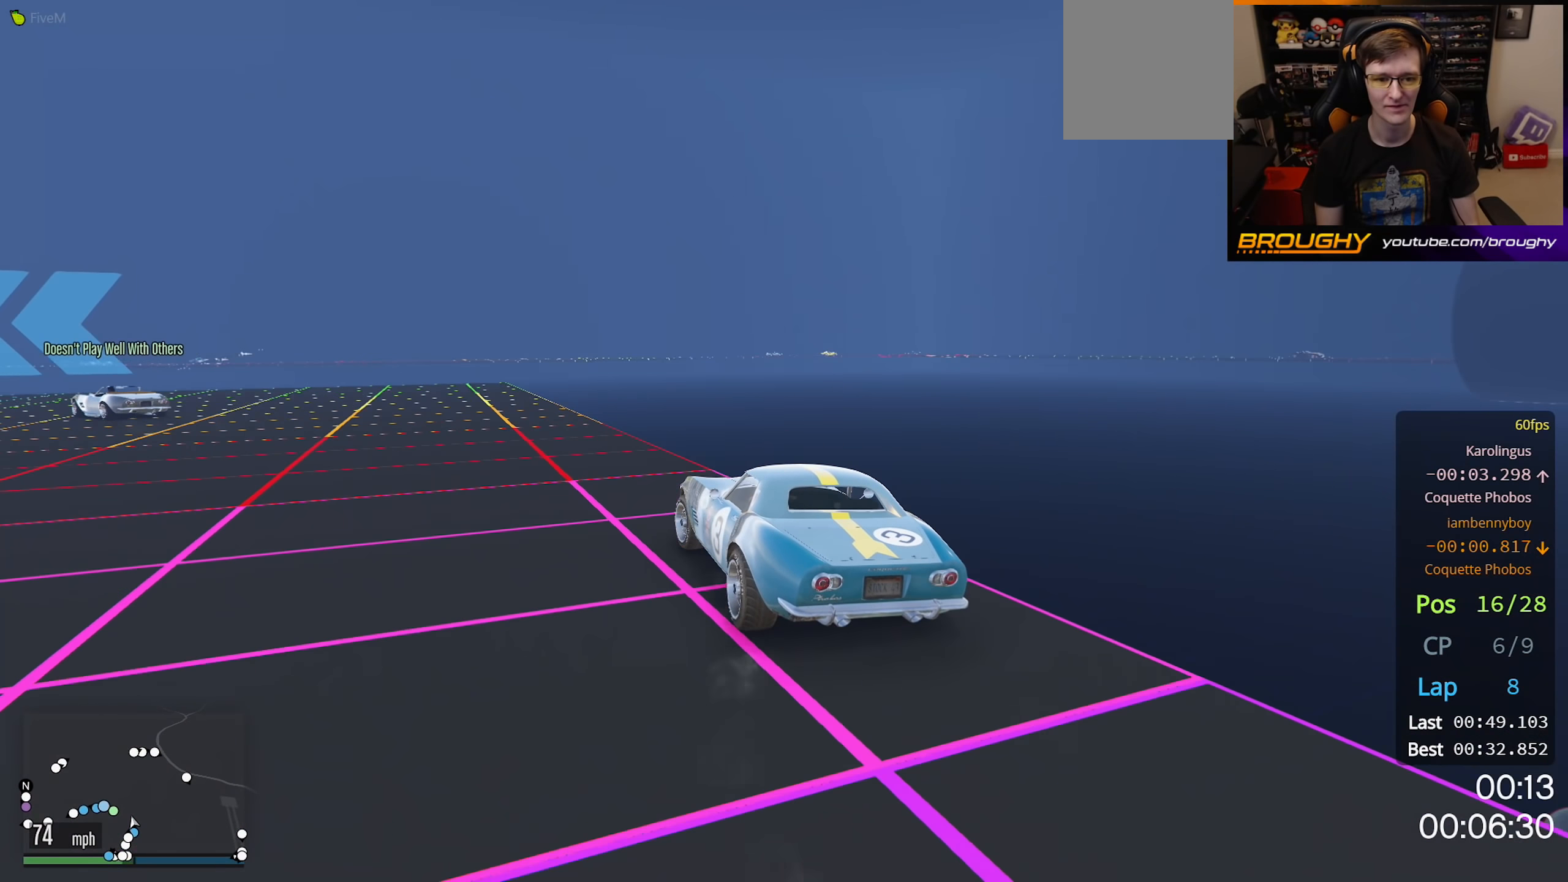
{"buttons": ["R2"], "left_stick": "up-left", "right_stick": "center", "events": [[100, "R2", "up"], [333, "R2", "down"]]}
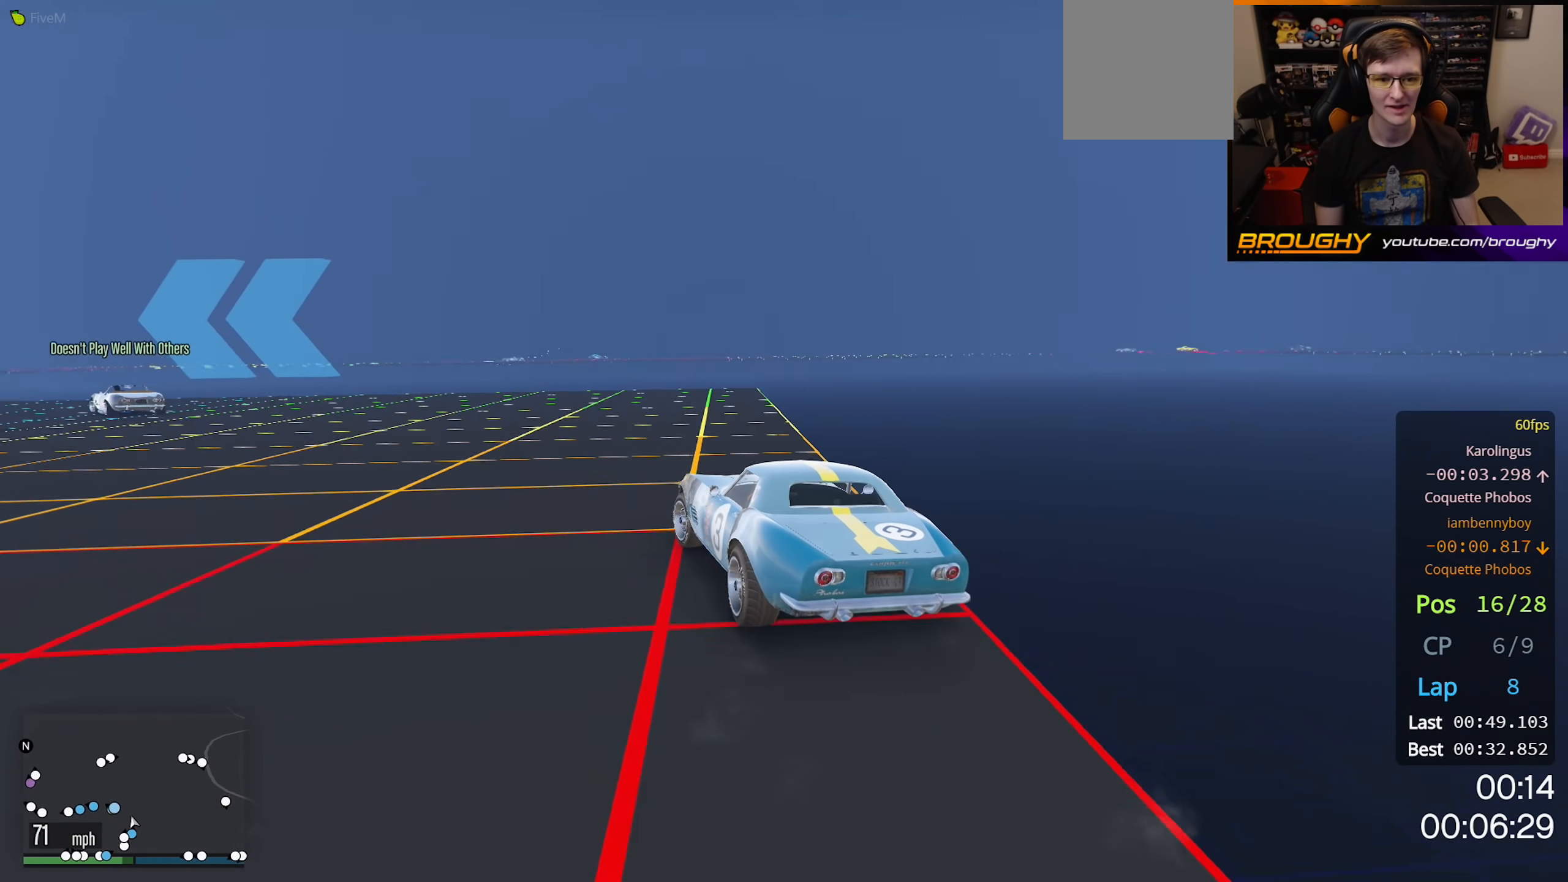
{"buttons": [], "left_stick": "up-left", "right_stick": "center", "events": [[500, "R2", "up"]]}
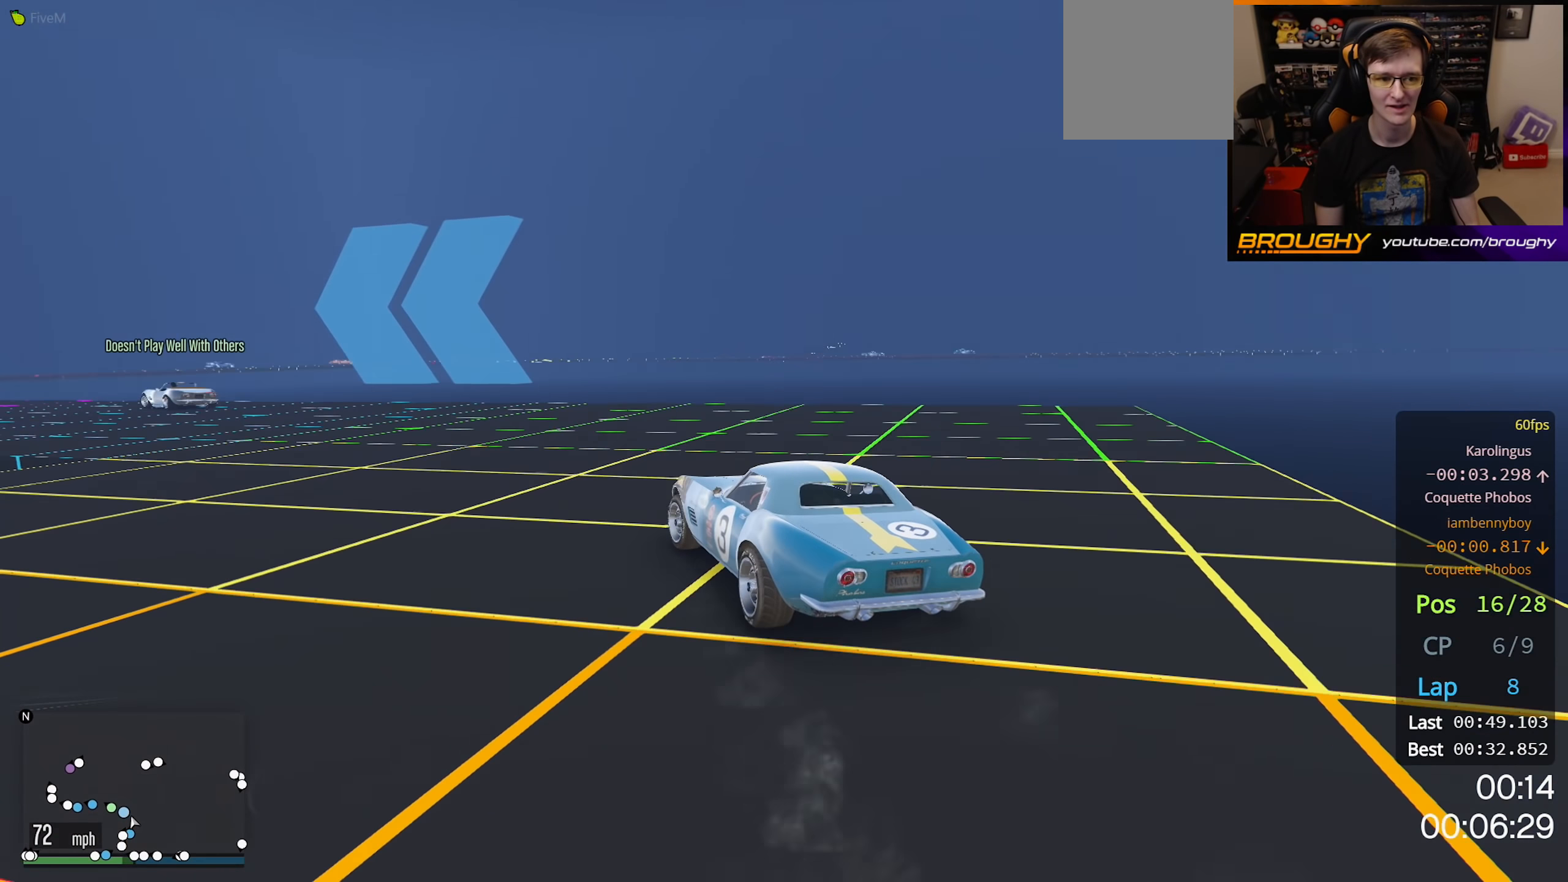
{"buttons": ["R2"], "left_stick": "up-left", "right_stick": "center", "events": [[150, "R2", "down"]]}
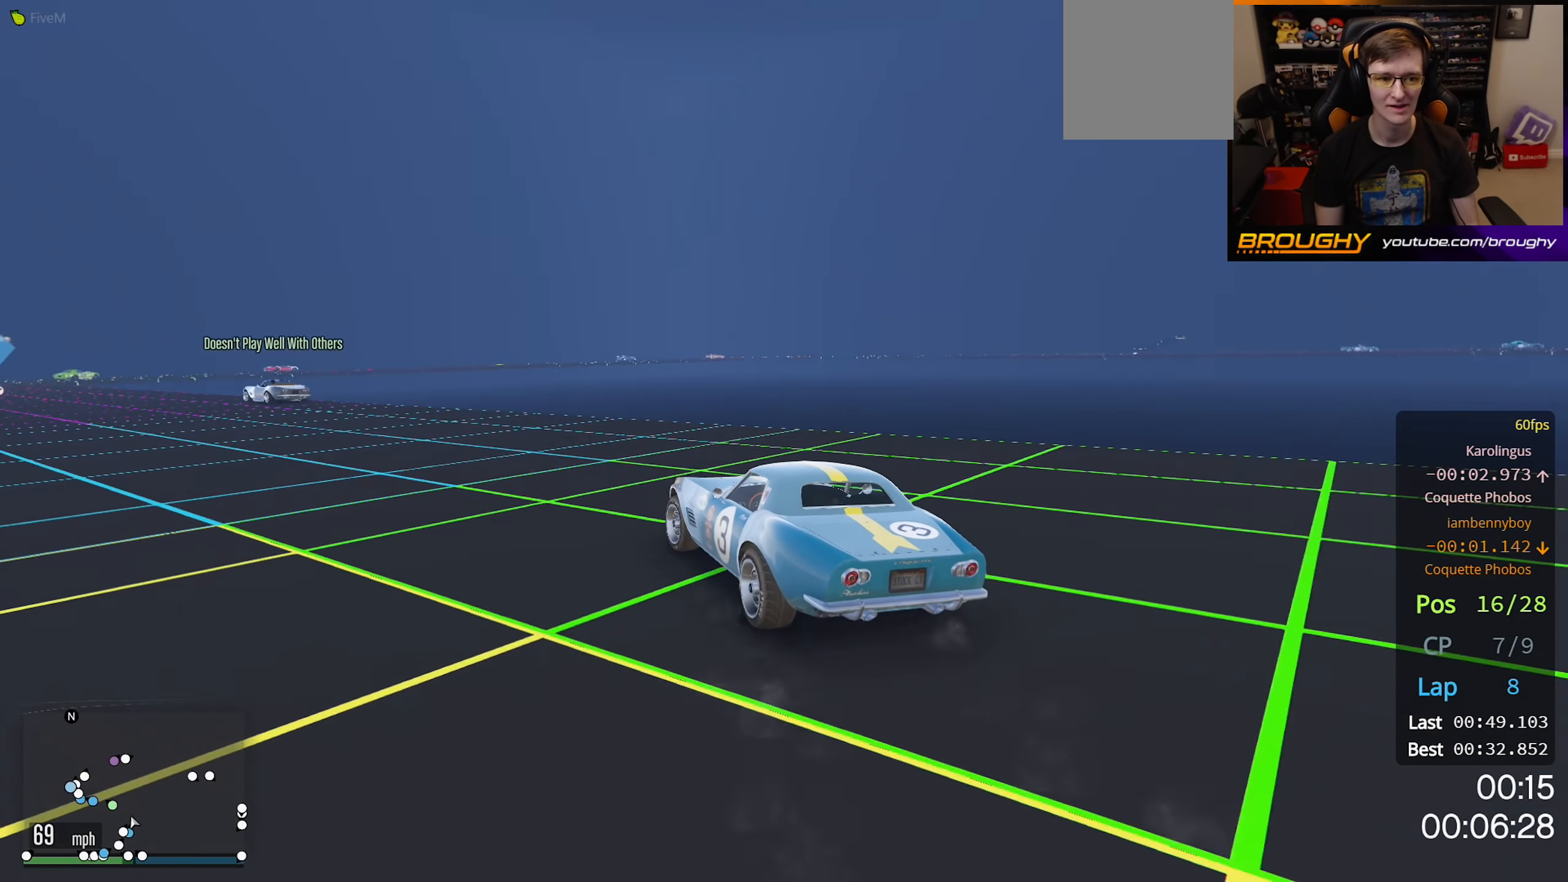
{"buttons": ["R2"], "left_stick": "up-left", "right_stick": "center", "events": []}